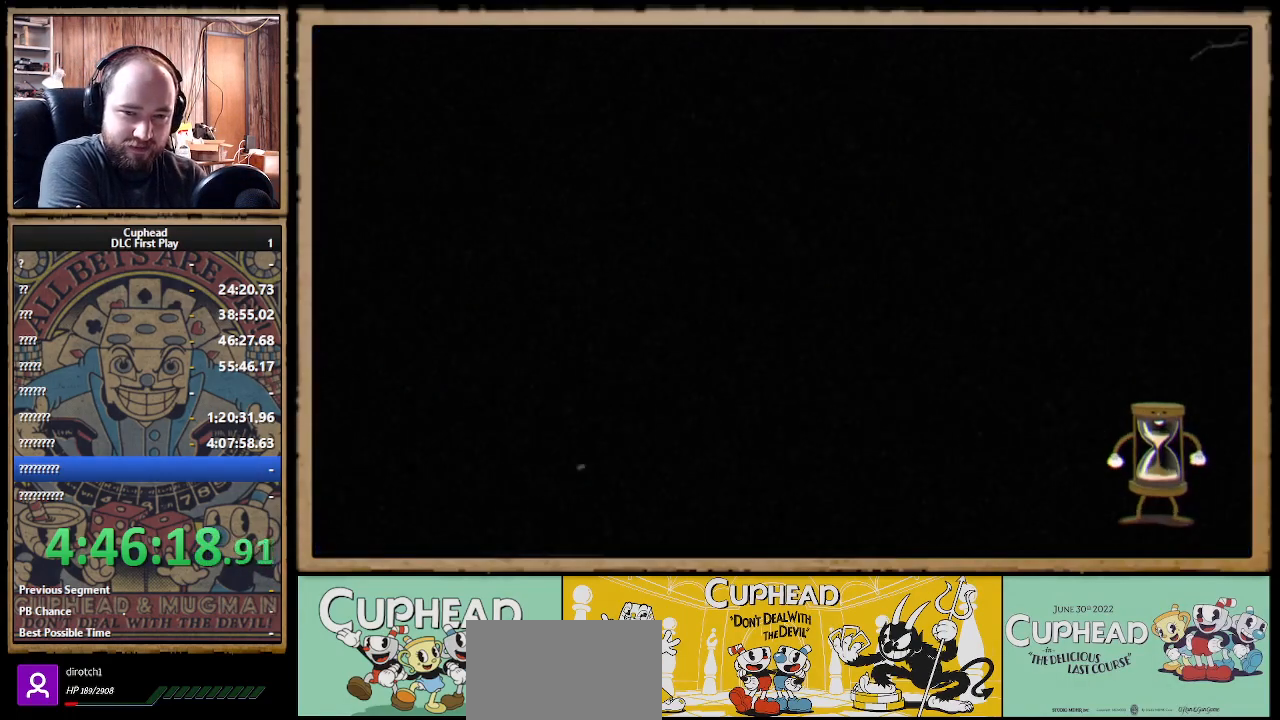
Gameplay with a controller (Xbox layout); each line is a JSON object with the inputs held at the frame after it. "events" lists button and stick changes between this image and that frame as [ms after this image, input, new state], when the widget could be followed in between. Not read: R3.
{"buttons": [], "left_stick": "center", "right_stick": "up-left", "events": []}
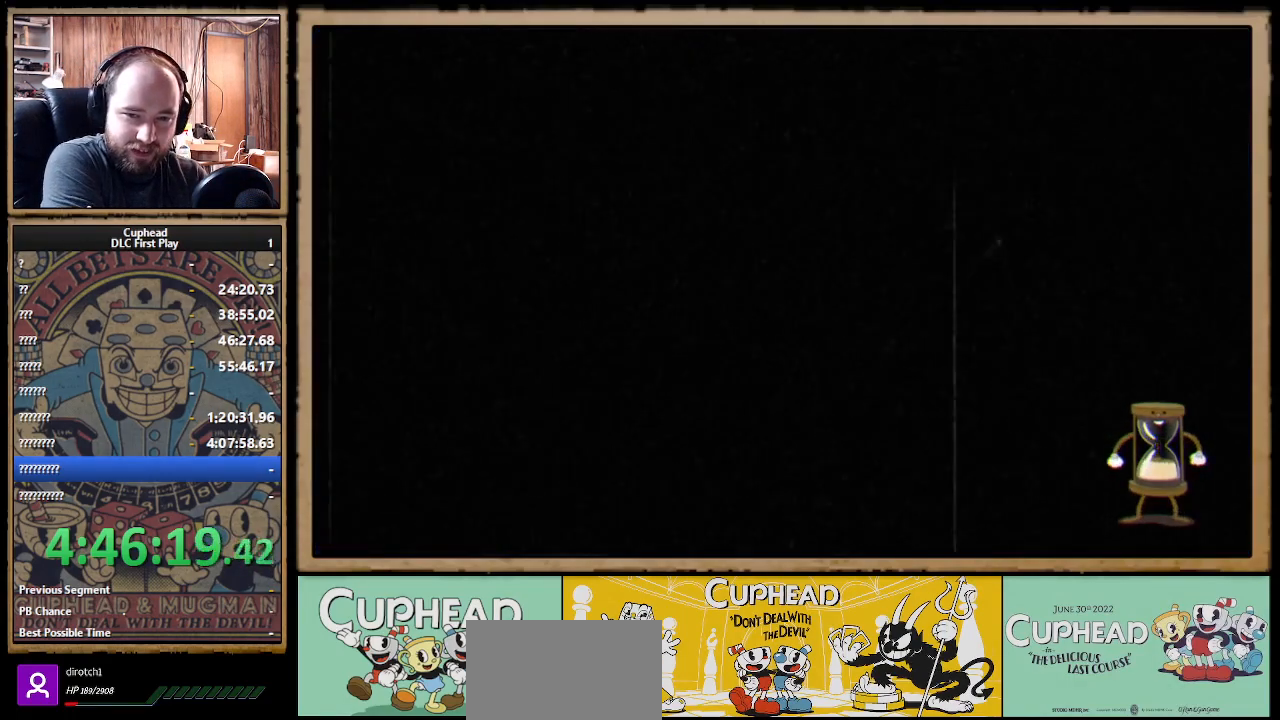
{"buttons": [], "left_stick": "center", "right_stick": "up-left", "events": []}
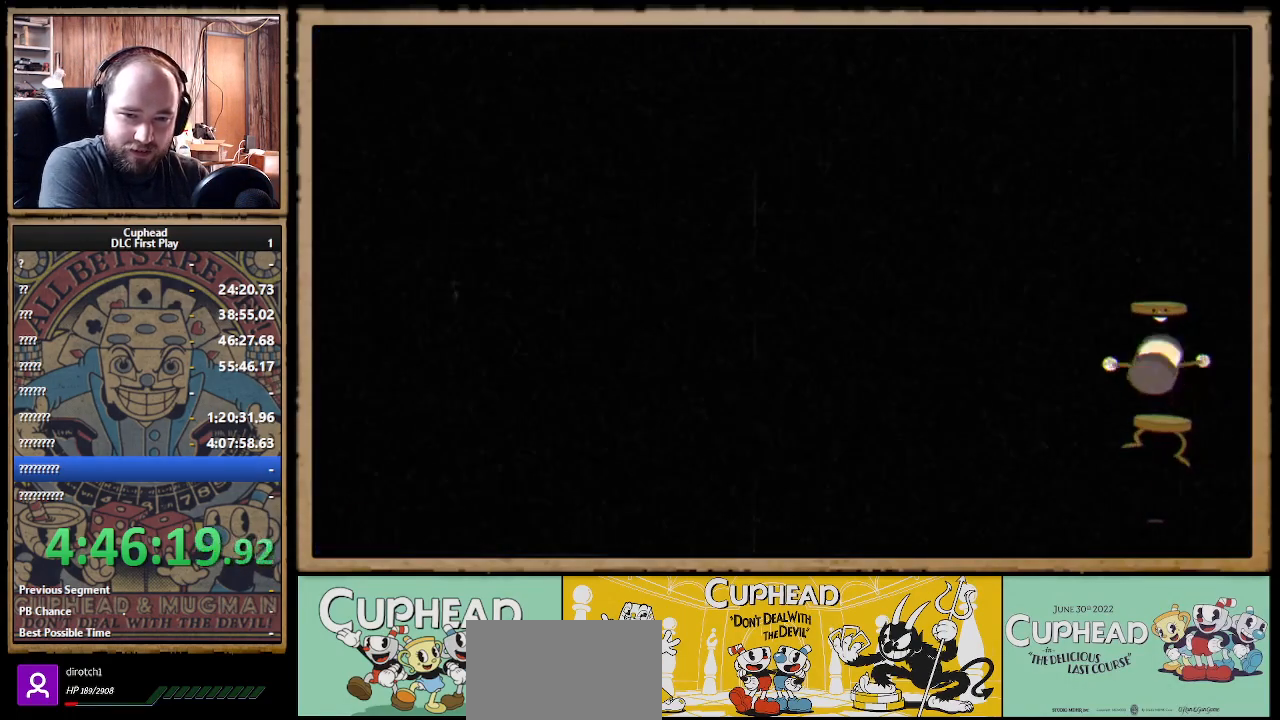
{"buttons": [], "left_stick": "center", "right_stick": "up-left", "events": []}
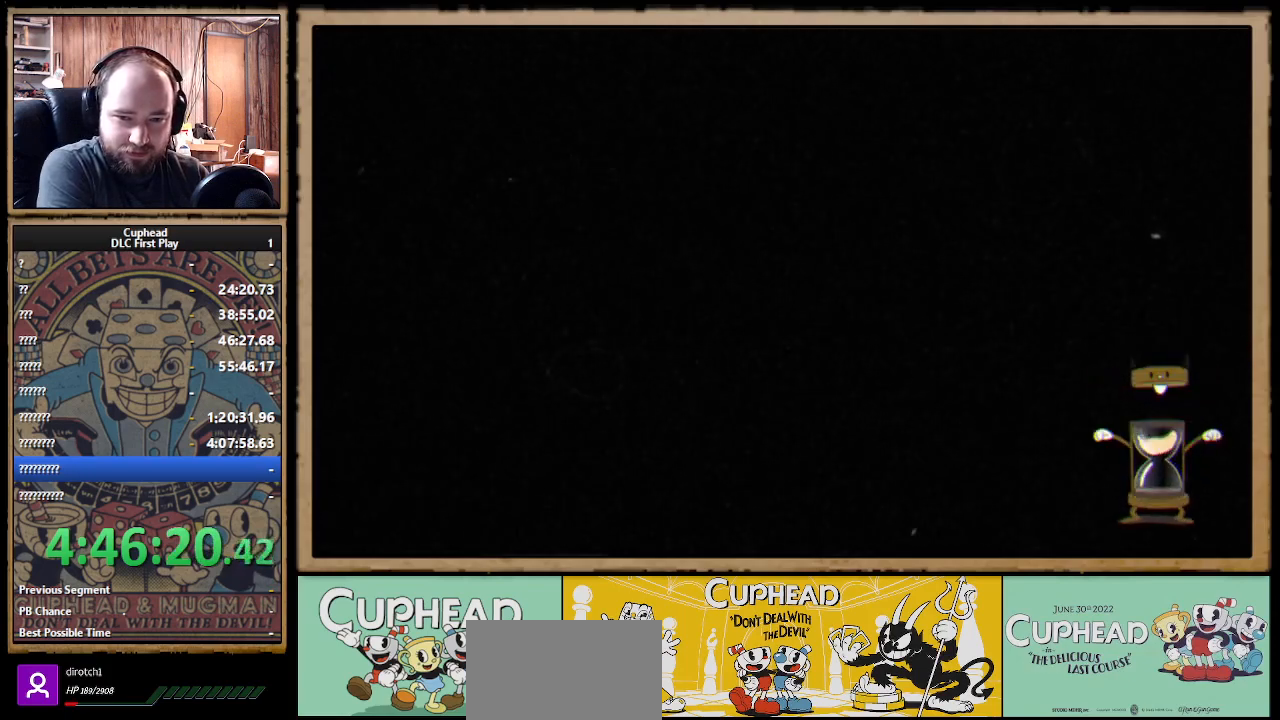
{"buttons": [], "left_stick": "center", "right_stick": "up-left", "events": []}
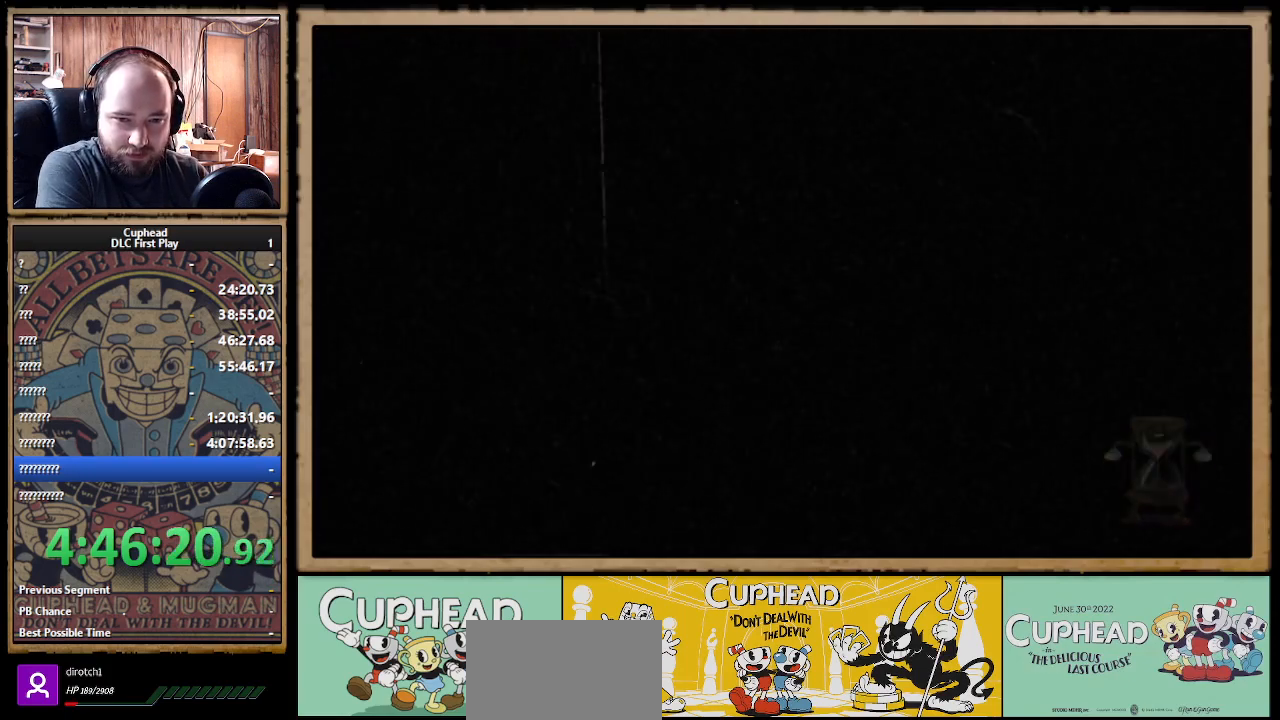
{"buttons": [], "left_stick": "center", "right_stick": "up-left", "events": []}
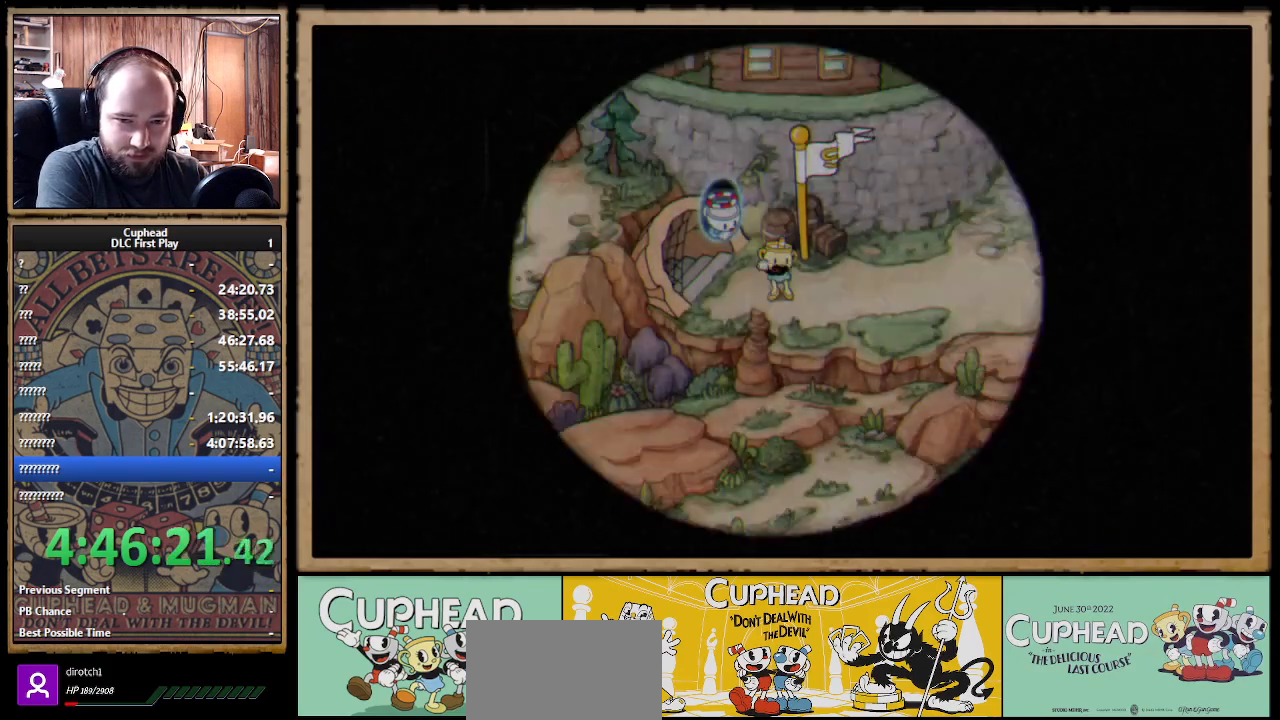
{"buttons": [], "left_stick": "center", "right_stick": "up-left", "events": []}
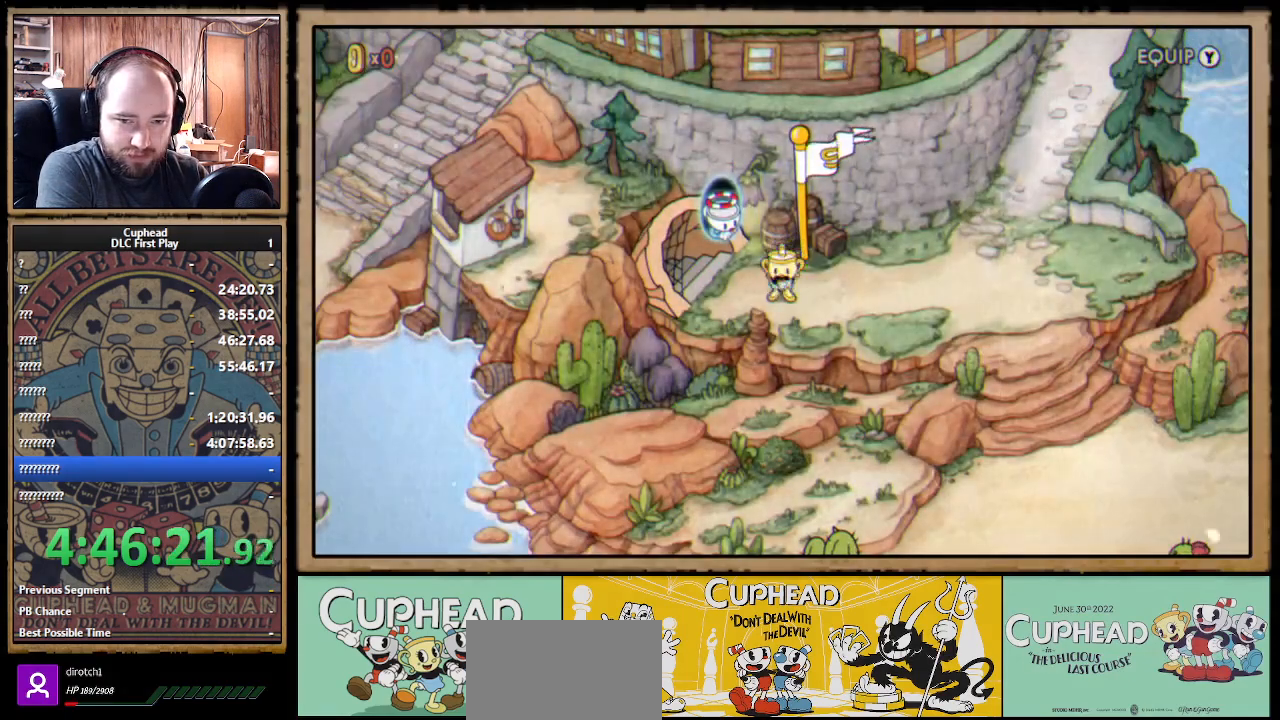
{"buttons": [], "left_stick": "center", "right_stick": "up-left", "events": []}
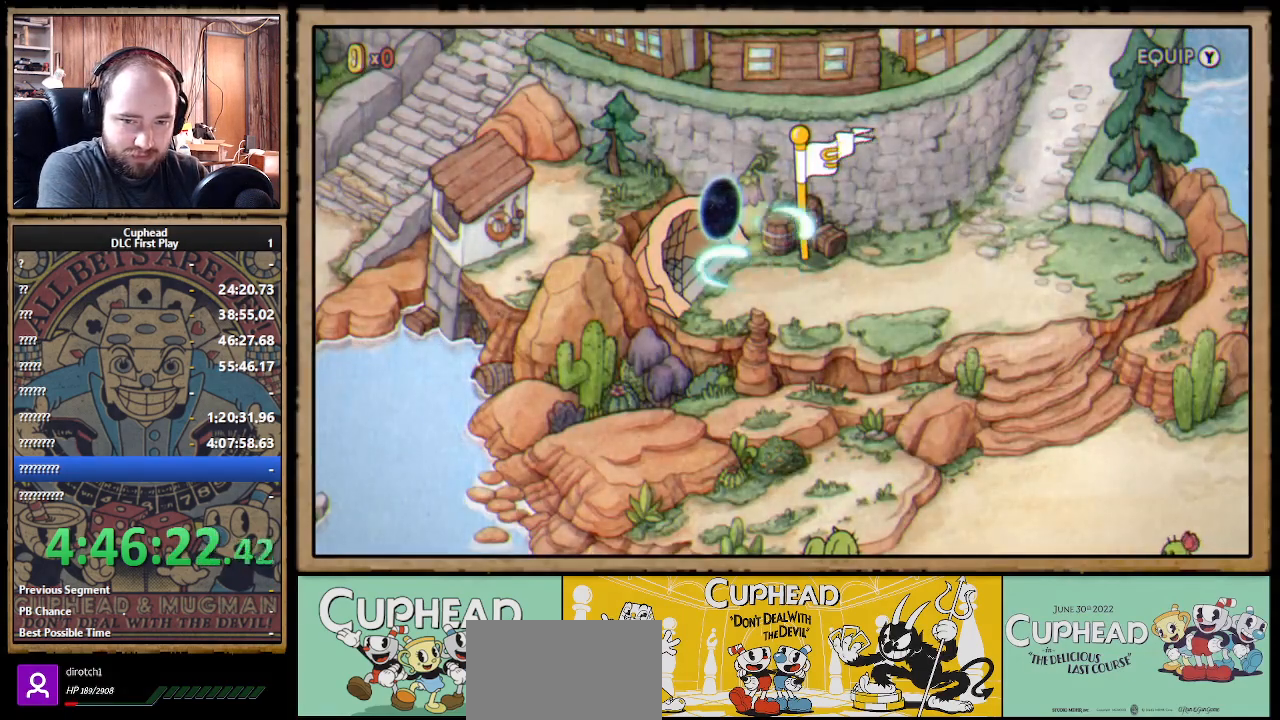
{"buttons": [], "left_stick": "center", "right_stick": "center", "events": [[467, "right_stick", "center"]]}
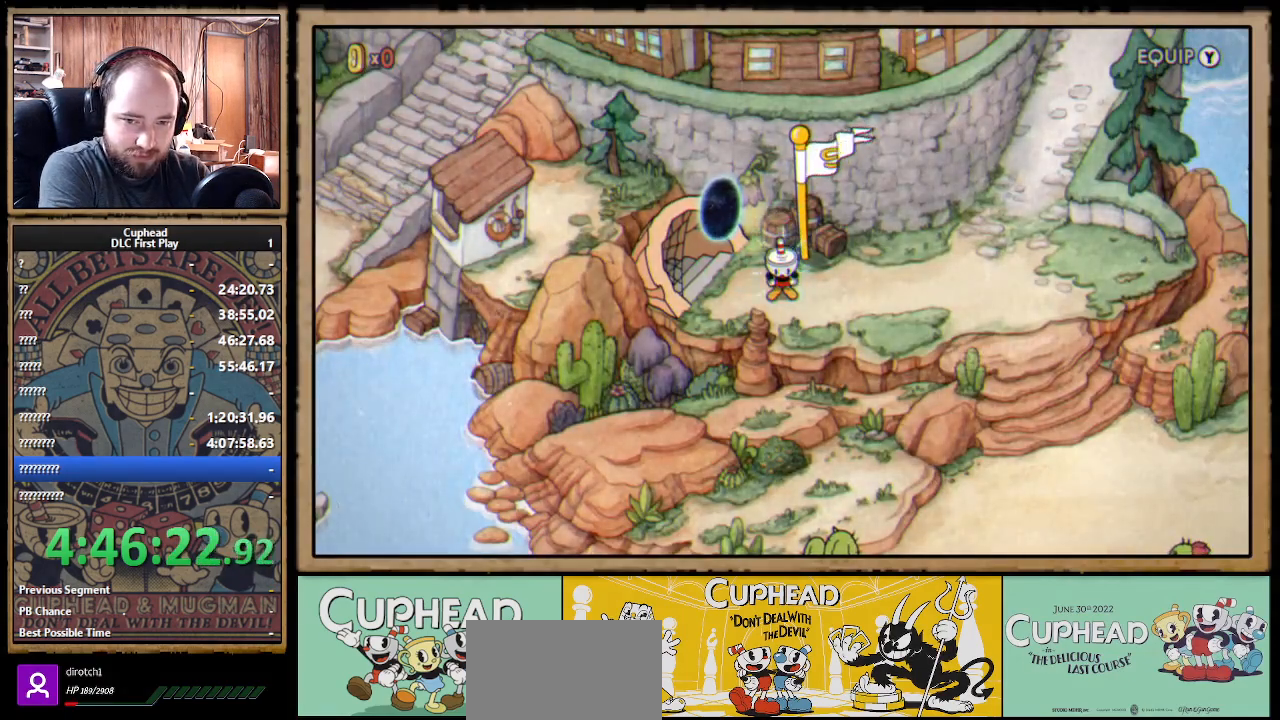
{"buttons": [], "left_stick": "center", "right_stick": "center", "events": []}
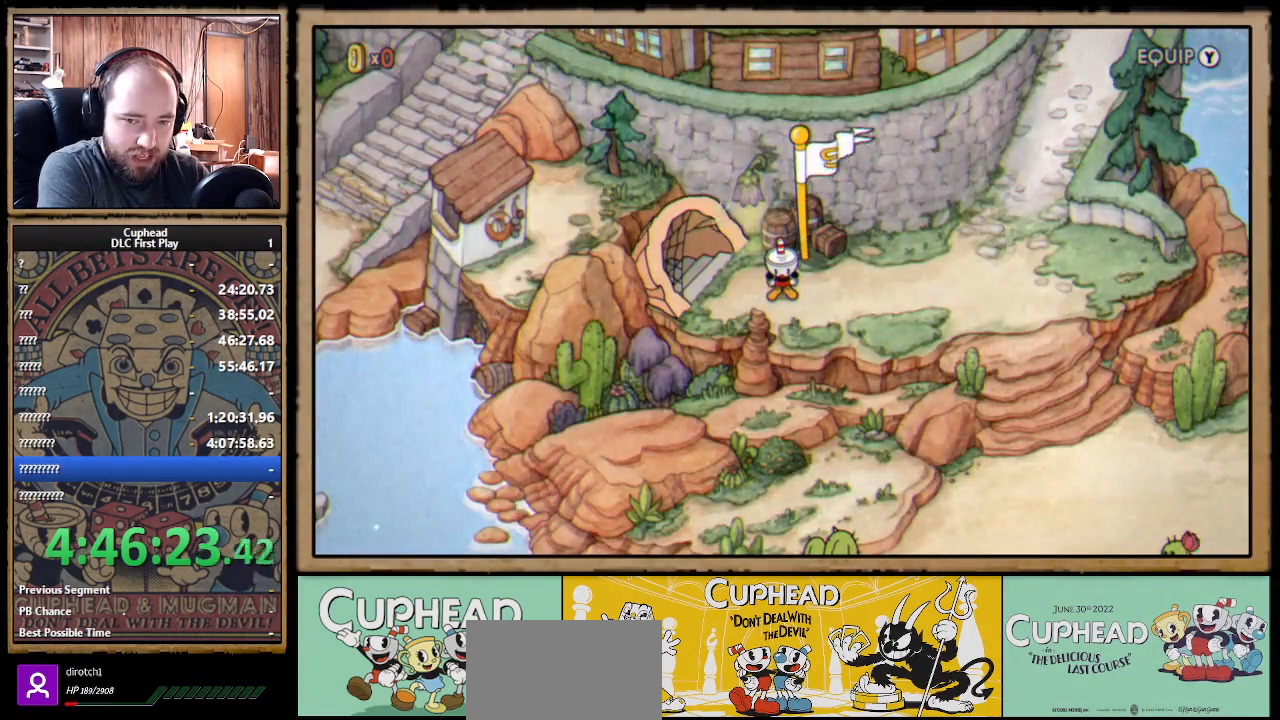
{"buttons": [], "left_stick": "center", "right_stick": "center", "events": [[17, "Y", "down"], [100, "Y", "up"]]}
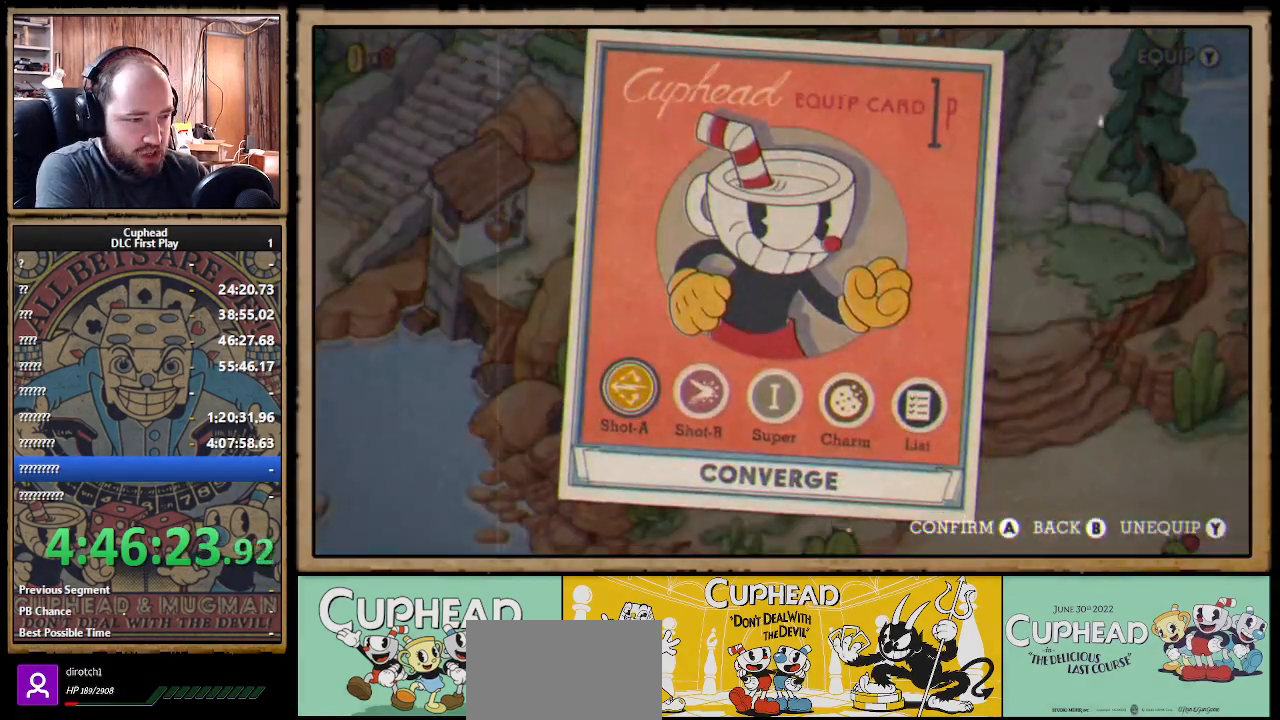
{"buttons": [], "left_stick": "center", "right_stick": "center", "events": []}
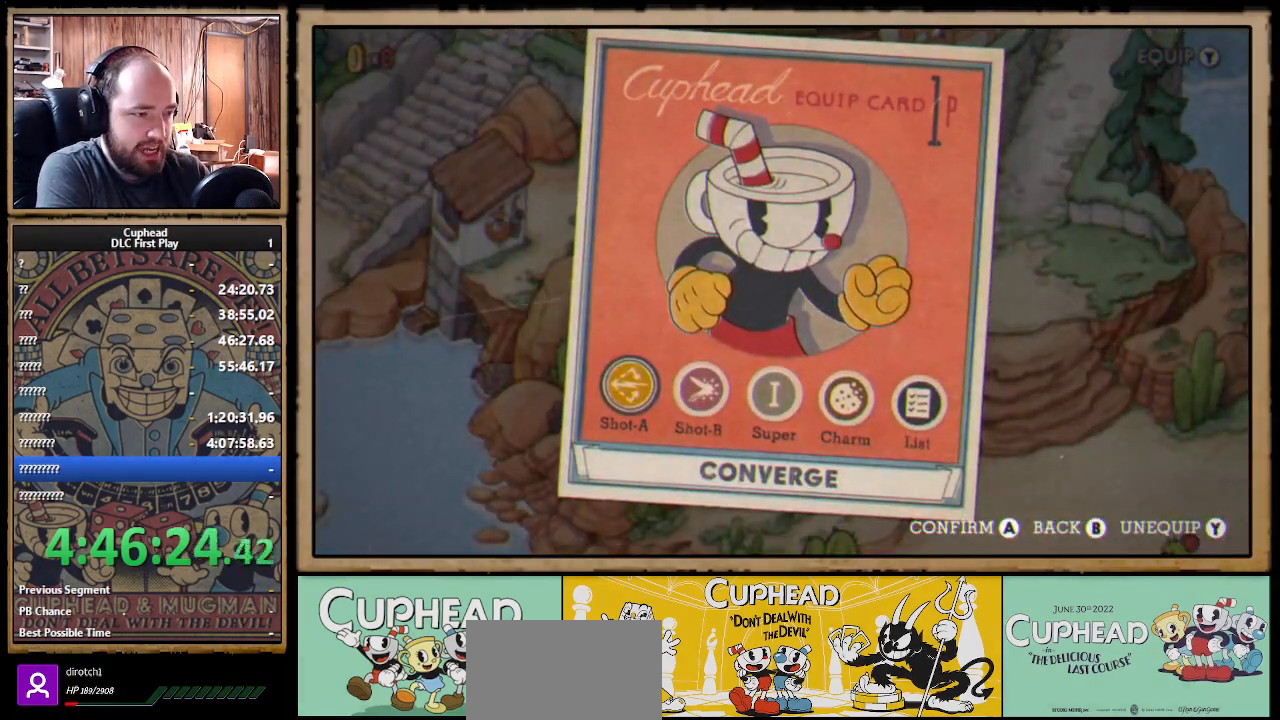
{"buttons": [], "left_stick": "center", "right_stick": "center", "events": [[317, "A", "down"], [450, "A", "up"]]}
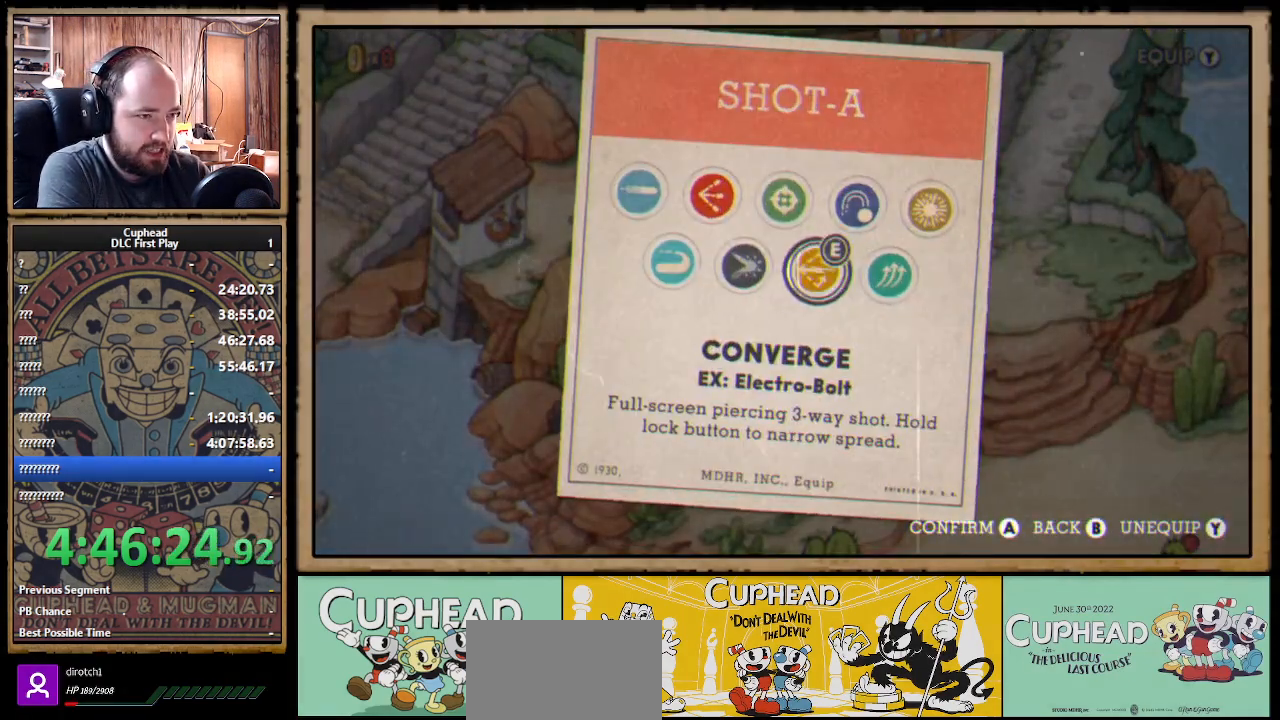
{"buttons": [], "left_stick": "center", "right_stick": "center", "events": []}
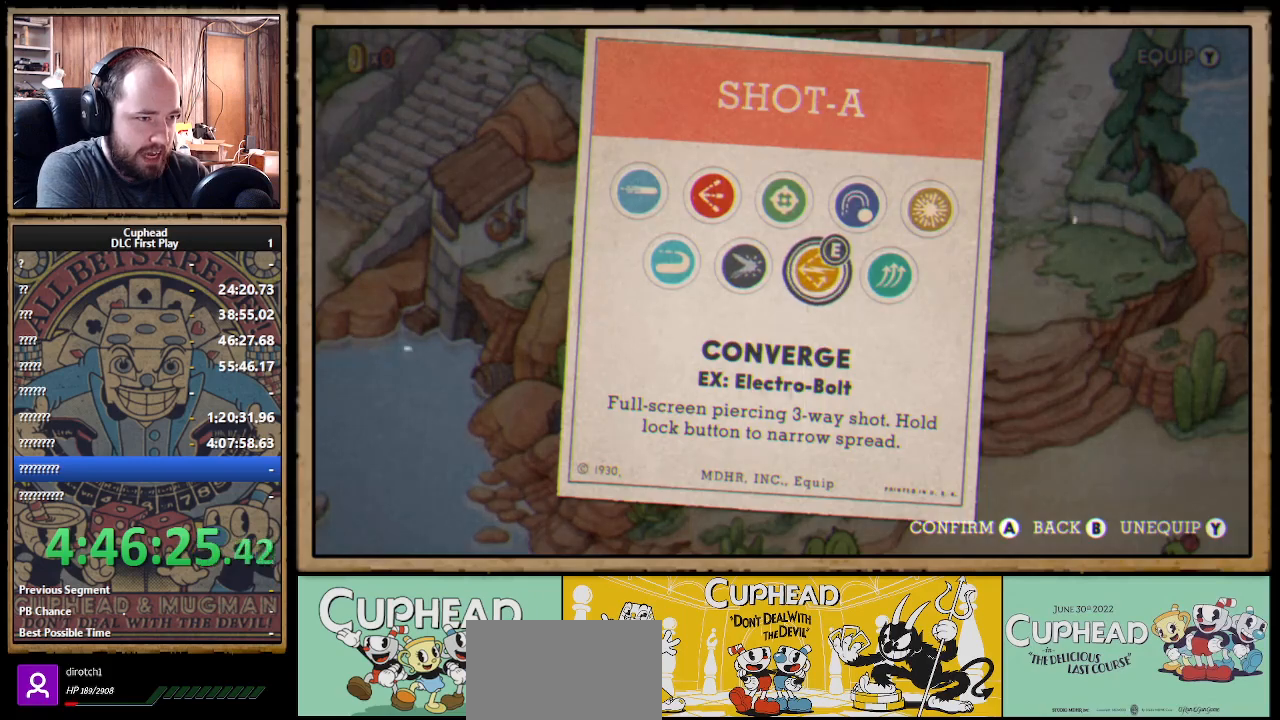
{"buttons": [], "left_stick": "center", "right_stick": "center", "events": []}
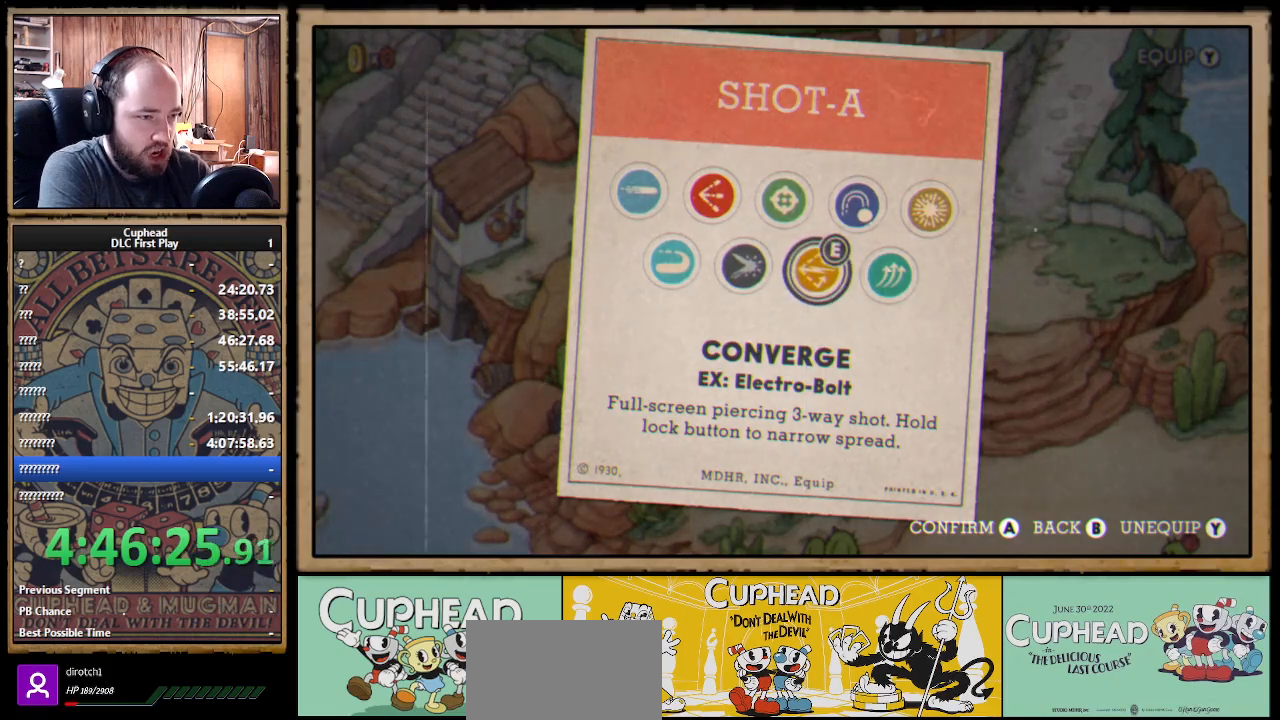
{"buttons": ["DPAD_RIGHT"], "left_stick": "center", "right_stick": "center", "events": [[433, "DPAD_RIGHT", "down"]]}
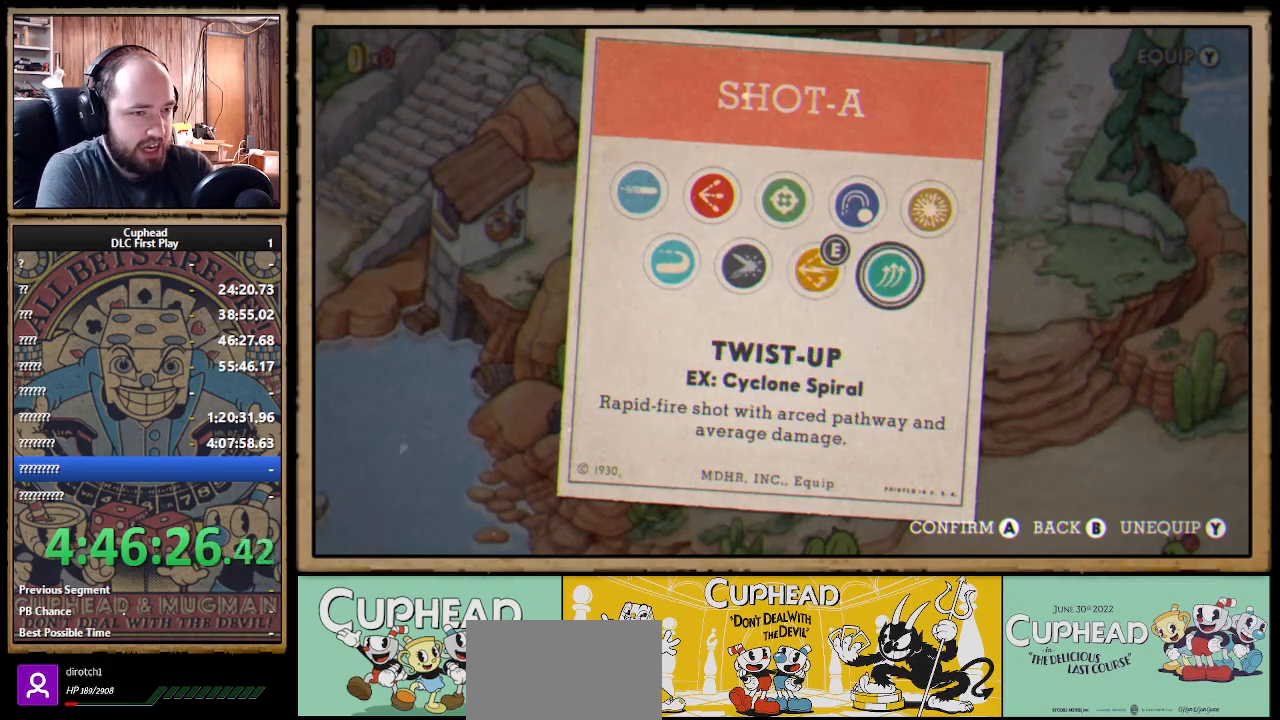
{"buttons": [], "left_stick": "center", "right_stick": "center", "events": [[50, "DPAD_RIGHT", "up"], [300, "DPAD_UP", "down"], [433, "DPAD_UP", "up"]]}
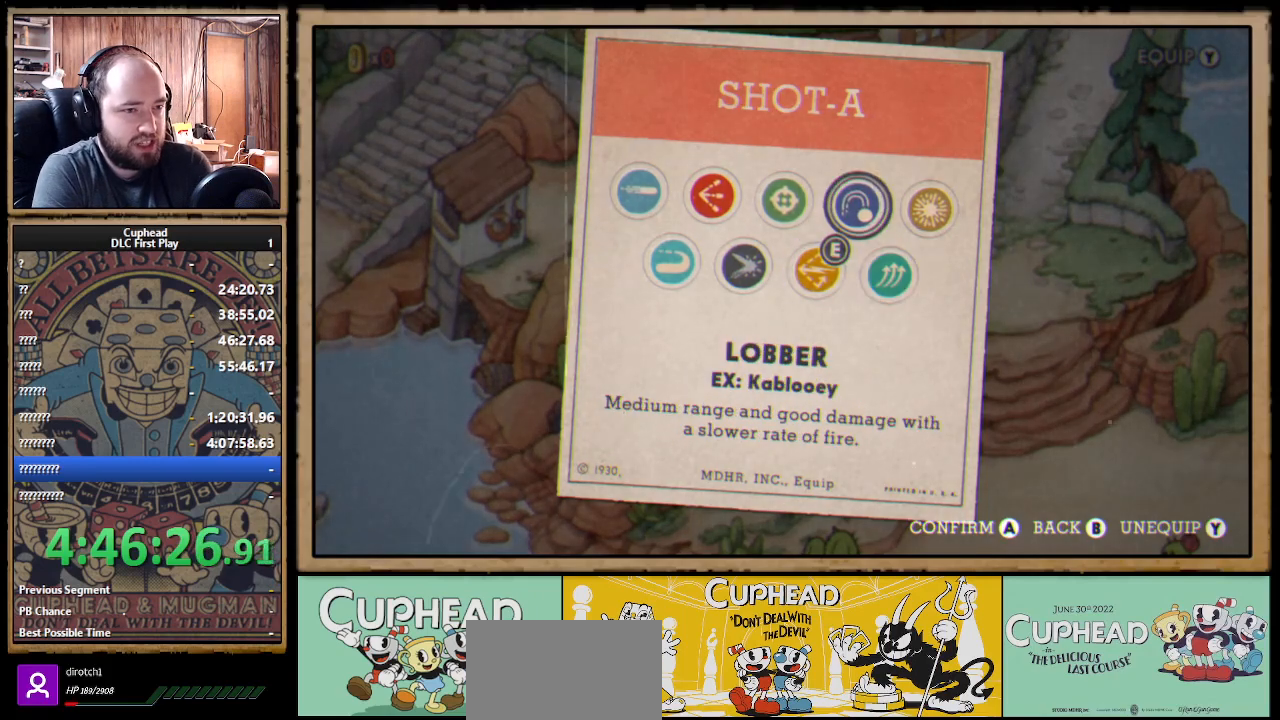
{"buttons": [], "left_stick": "center", "right_stick": "center", "events": [[50, "DPAD_RIGHT", "down"], [183, "DPAD_RIGHT", "up"]]}
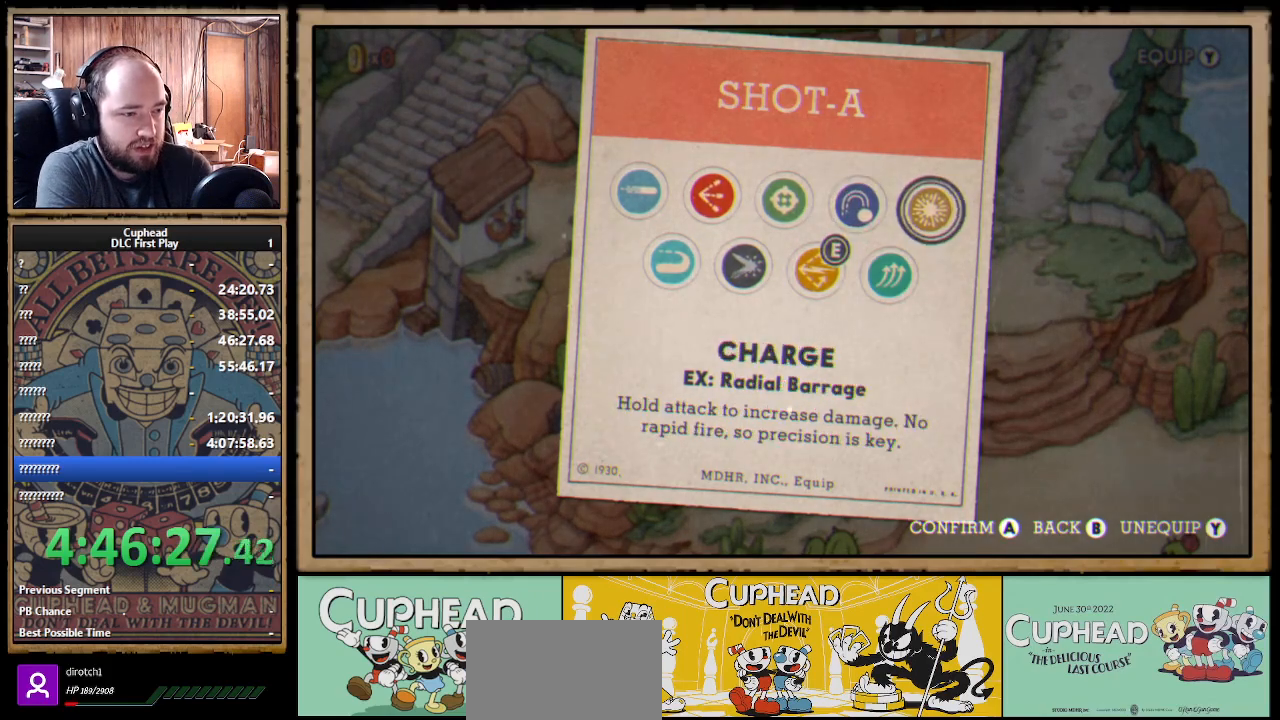
{"buttons": [], "left_stick": "center", "right_stick": "center", "events": []}
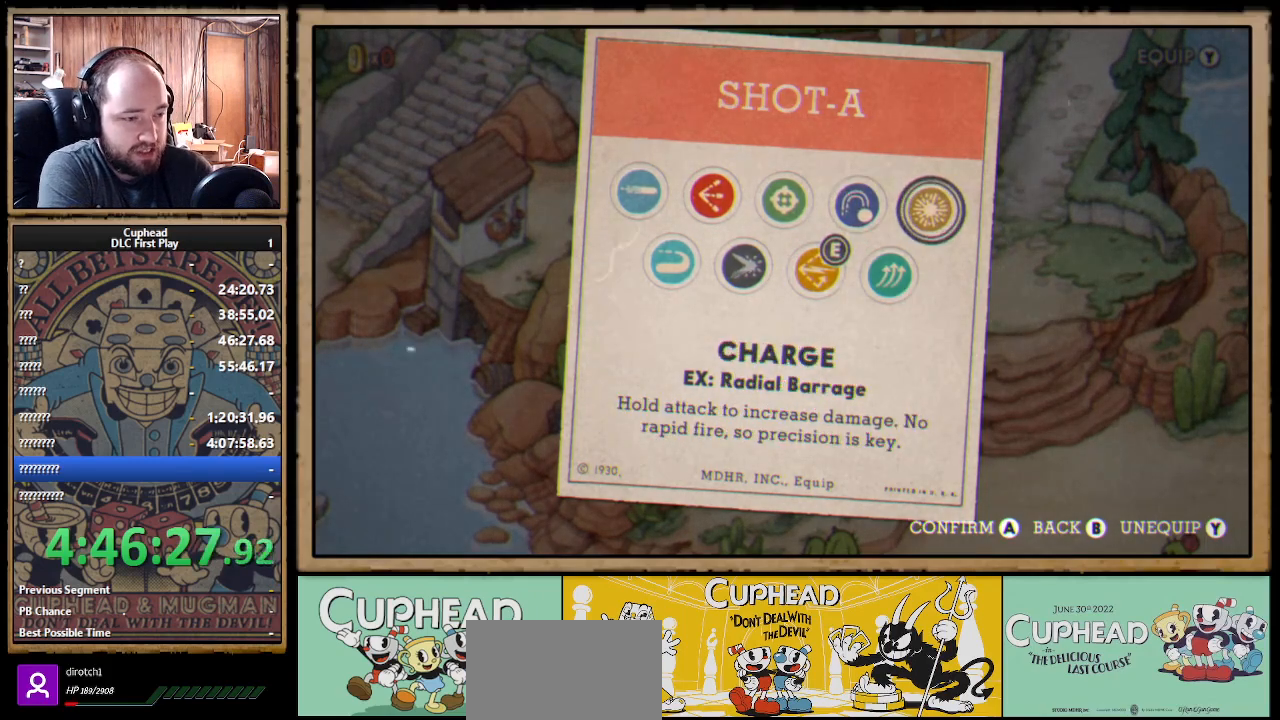
{"buttons": [], "left_stick": "center", "right_stick": "center", "events": []}
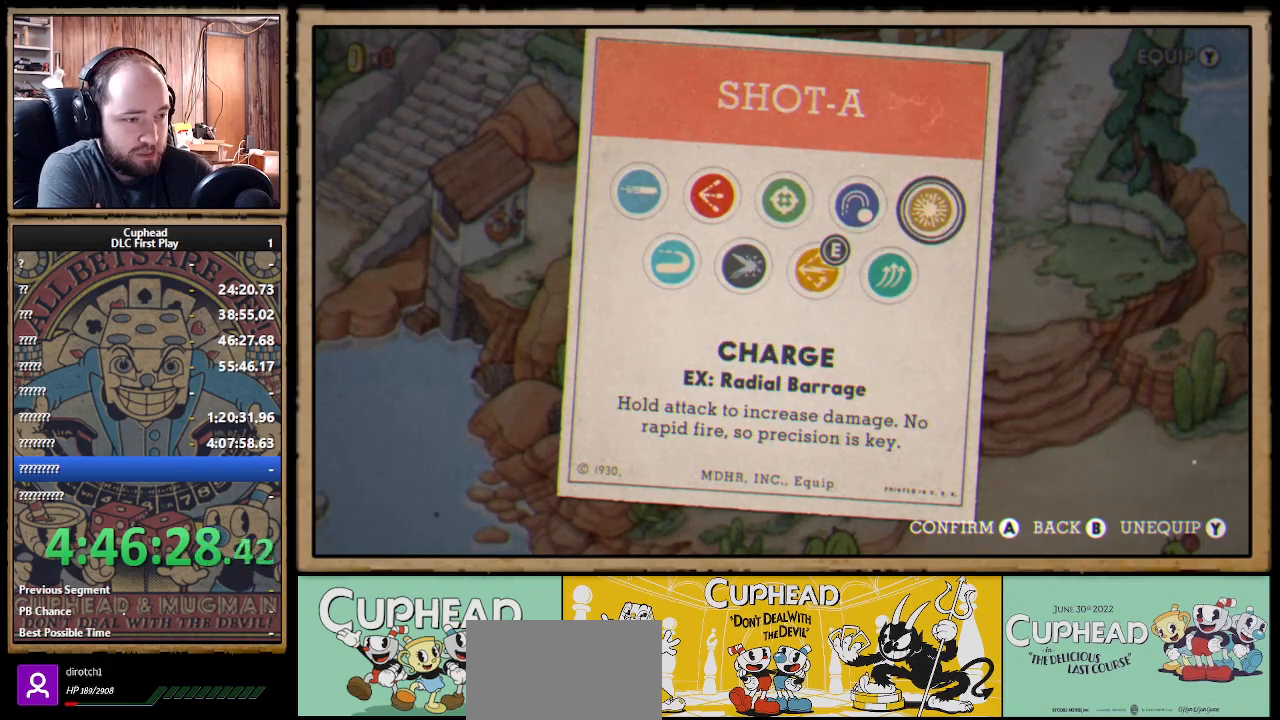
{"buttons": [], "left_stick": "center", "right_stick": "center", "events": []}
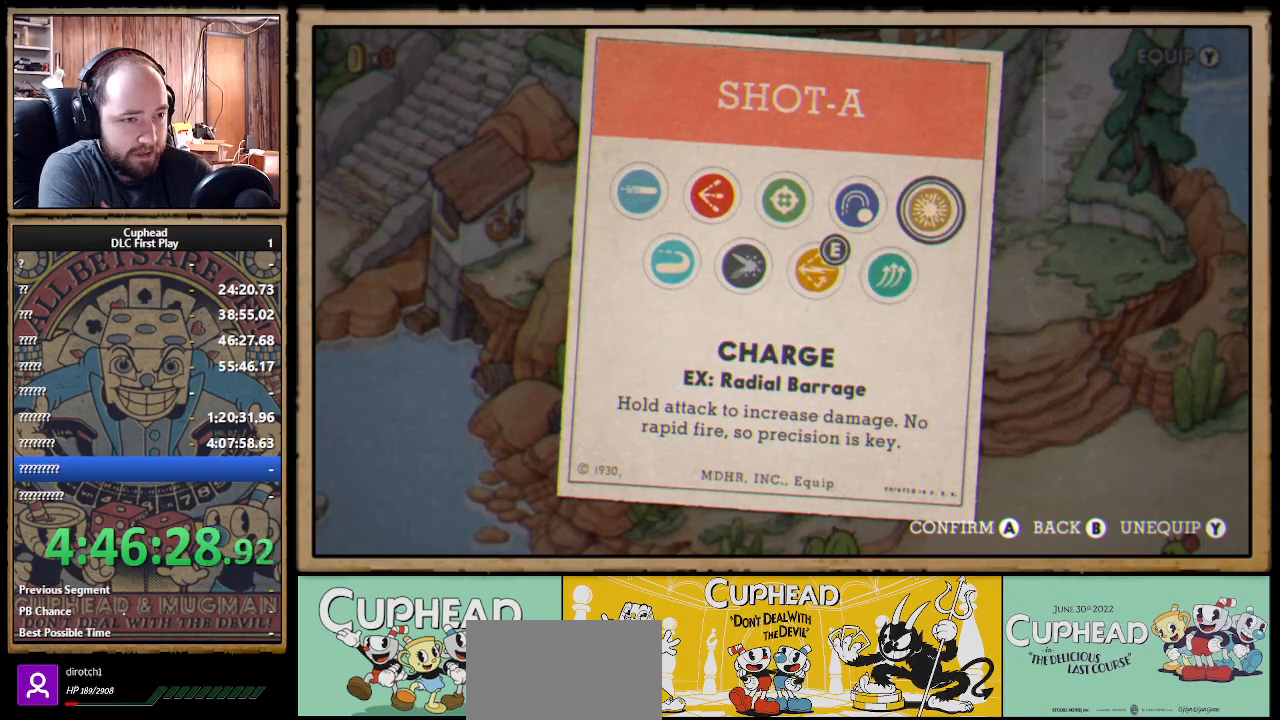
{"buttons": ["B"], "left_stick": "center", "right_stick": "center", "events": [[450, "B", "down"]]}